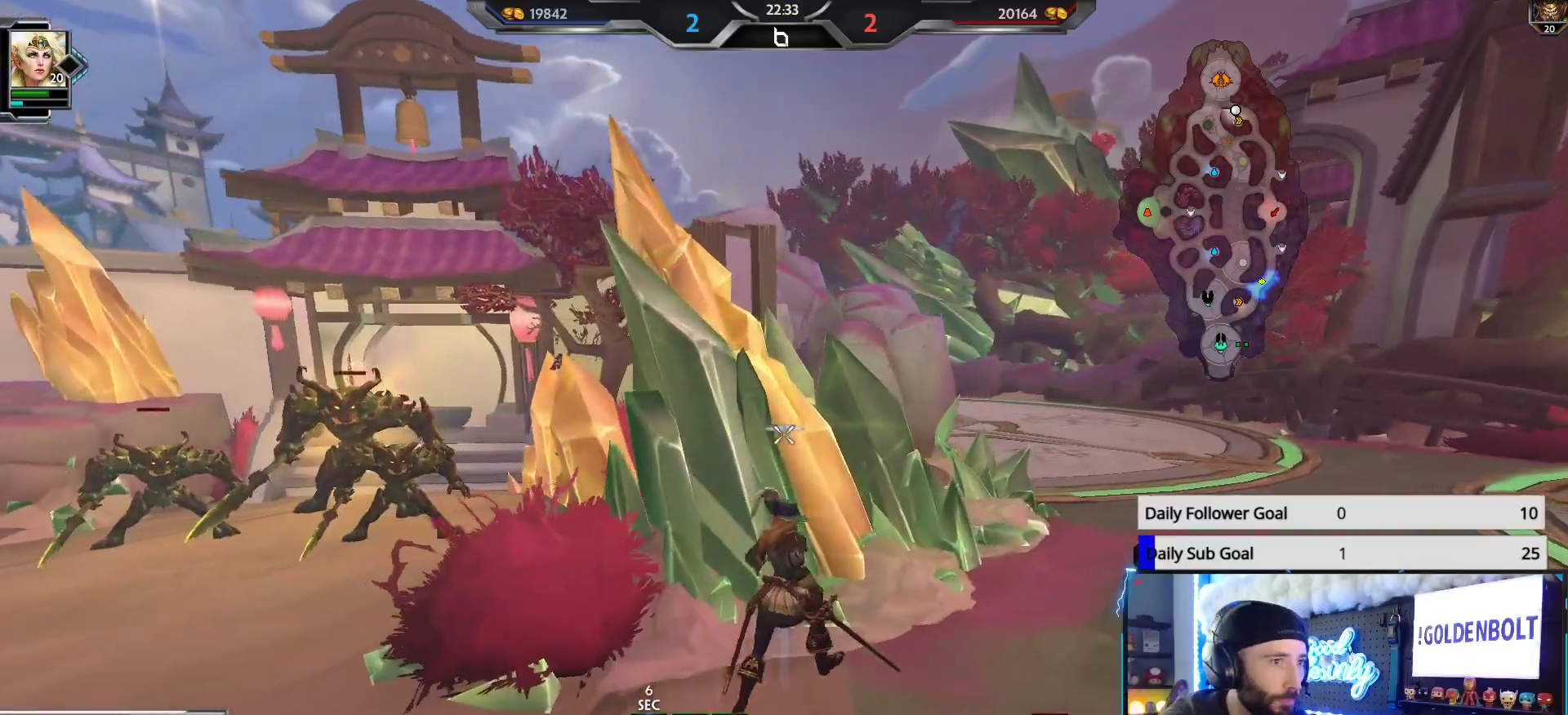
Gameplay with a controller (Xbox layout); each line is a JSON object with the inputs held at the frame after it. "events" lists button and stick changes between this image and that frame as [ms after this image, input, new state], when the widget could be followed in between.
{"buttons": [], "left_stick": "up-right", "right_stick": "left", "events": [[117, "right_stick", "up-left"], [283, "right_stick", "center"], [467, "right_stick", "left"]]}
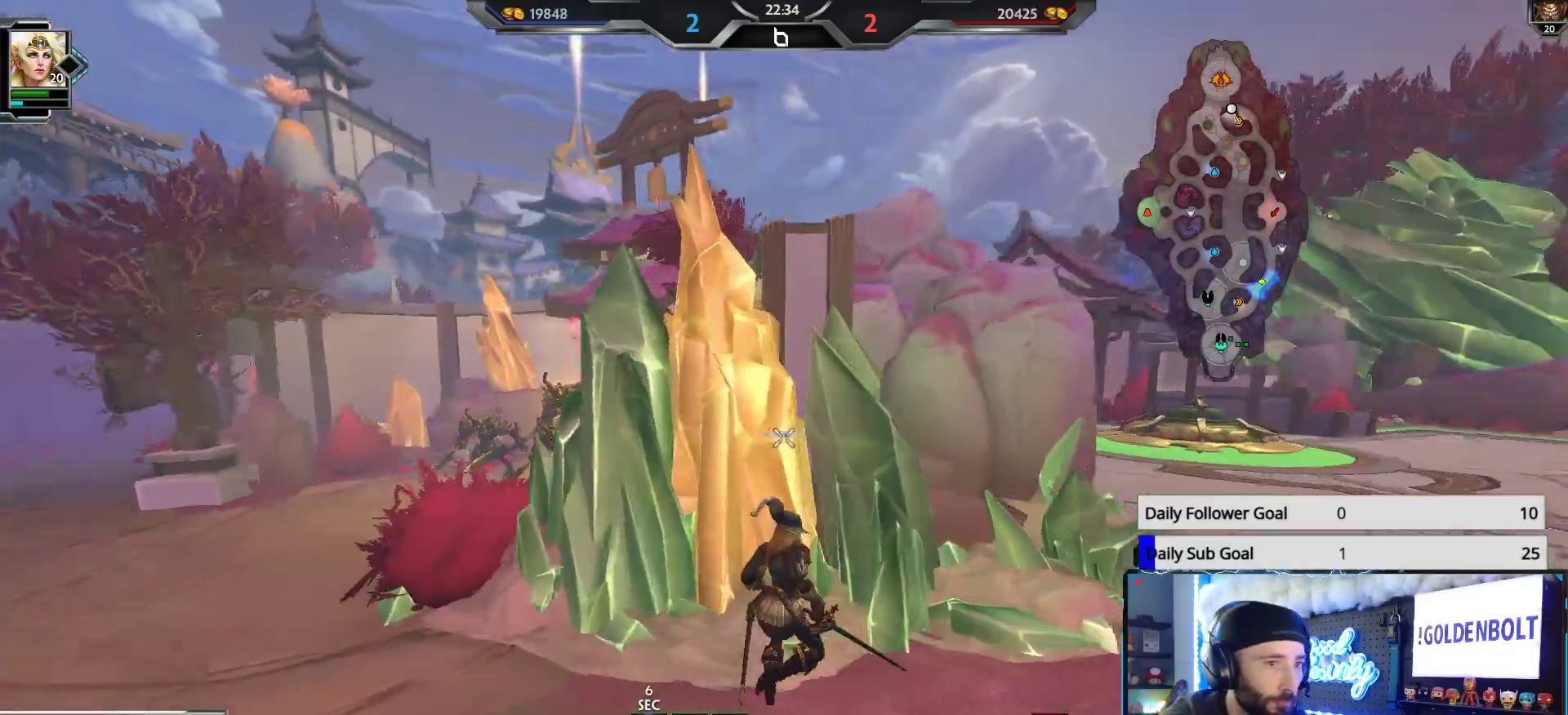
{"buttons": [], "left_stick": "up-right", "right_stick": "up-left", "events": [[167, "right_stick", "center"], [317, "right_stick", "left"], [383, "right_stick", "up-left"]]}
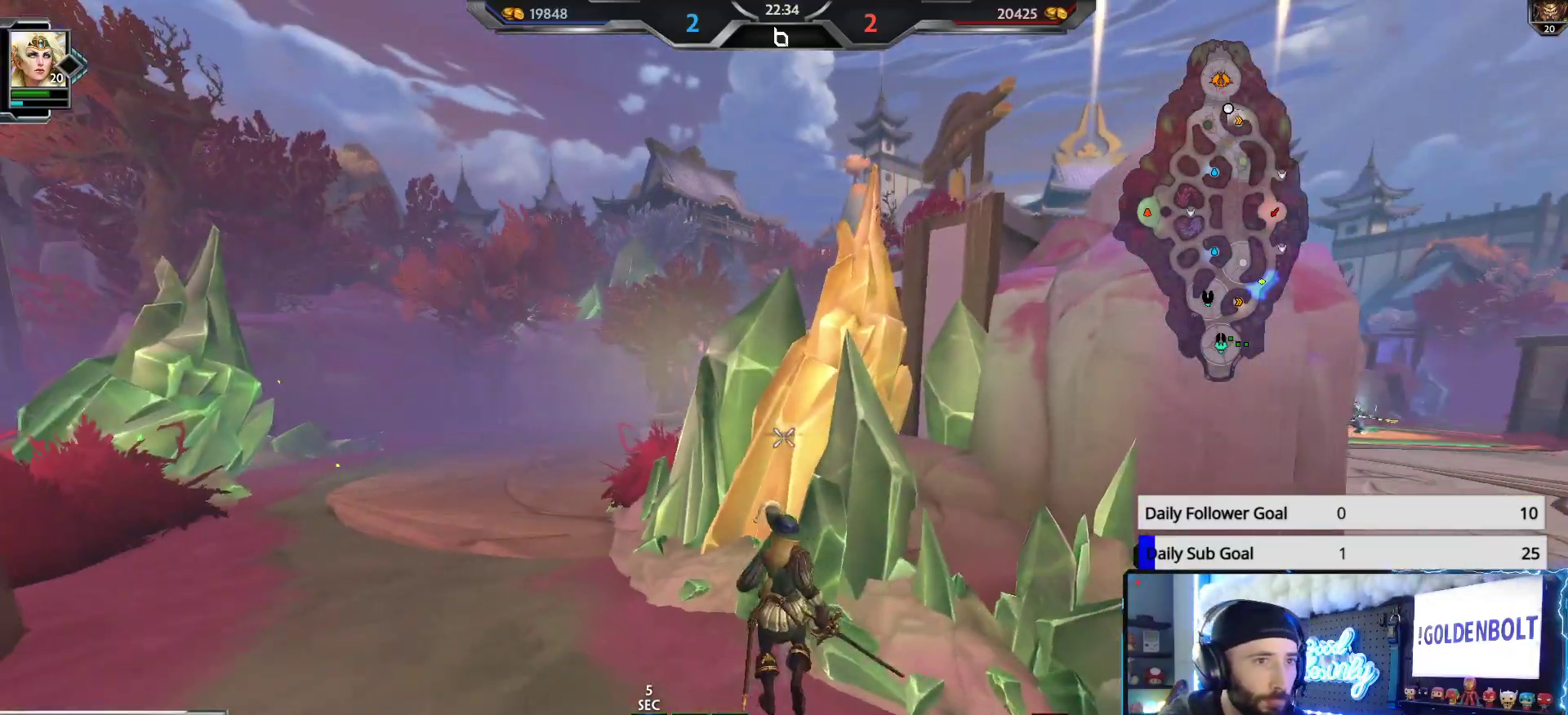
{"buttons": [], "left_stick": "center", "right_stick": "center", "events": [[17, "right_stick", "center"], [283, "left_stick", "center"]]}
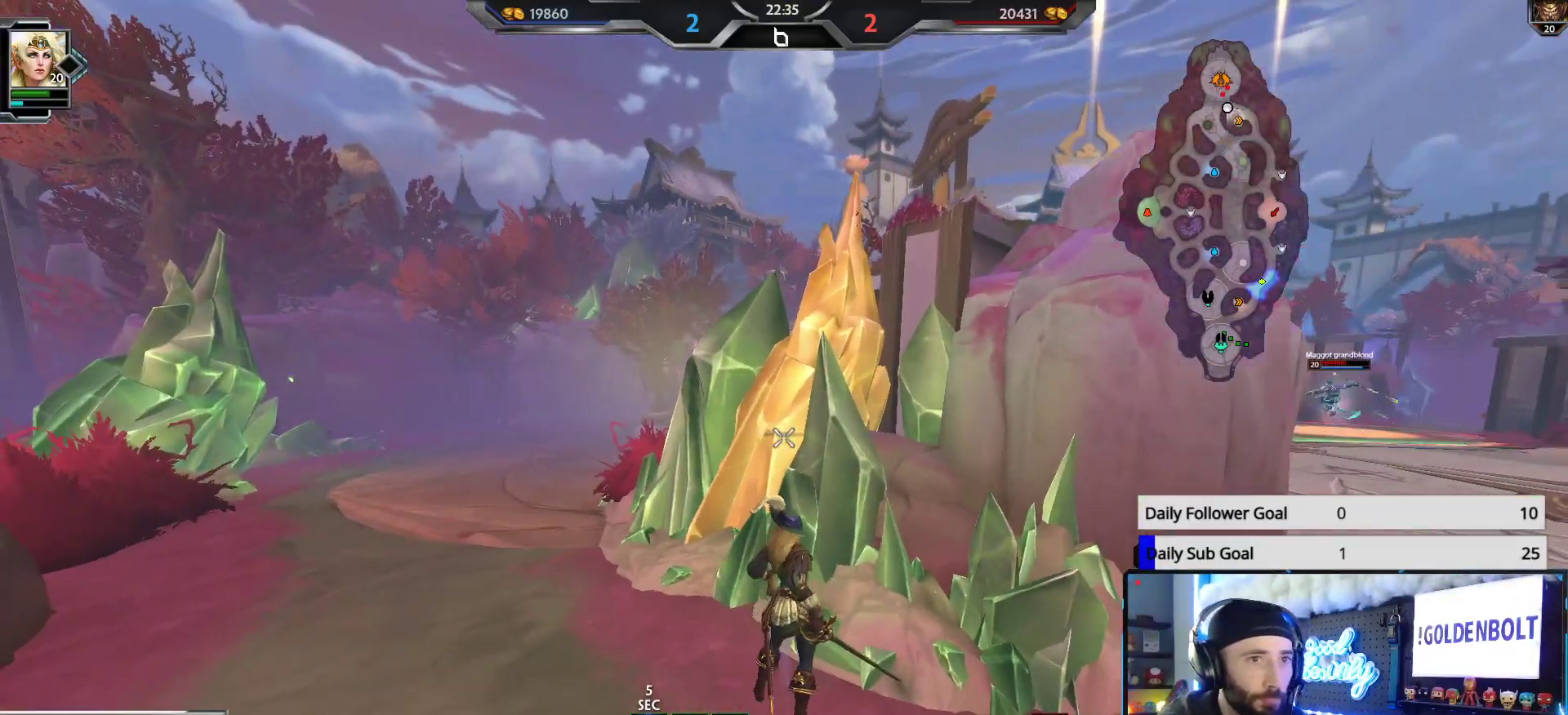
{"buttons": [], "left_stick": "down", "right_stick": "right", "events": [[250, "left_stick", "down-left"], [267, "right_stick", "left"], [450, "left_stick", "down"], [483, "right_stick", "right"]]}
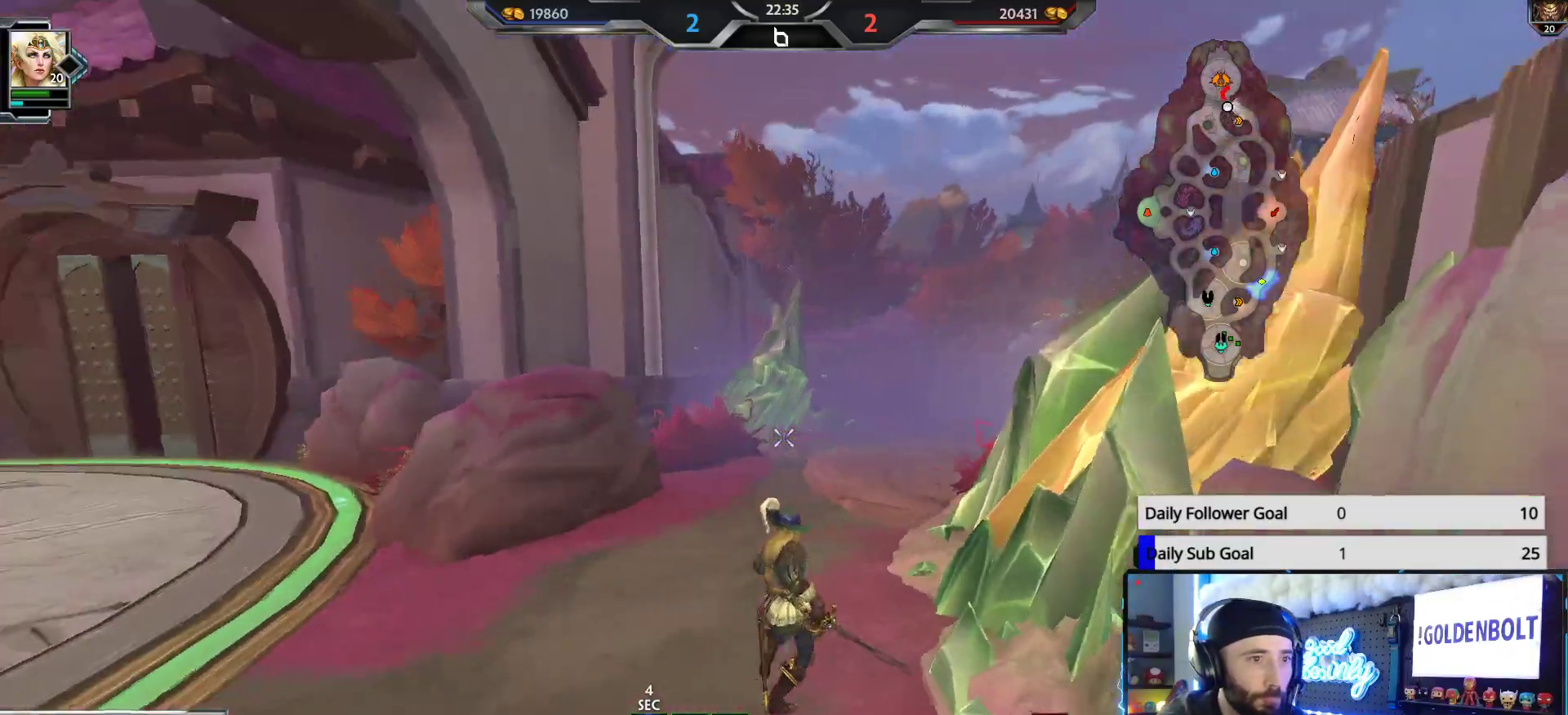
{"buttons": [], "left_stick": "up-right", "right_stick": "center", "events": [[67, "left_stick", "down-right"], [350, "left_stick", "up-right"], [450, "right_stick", "center"]]}
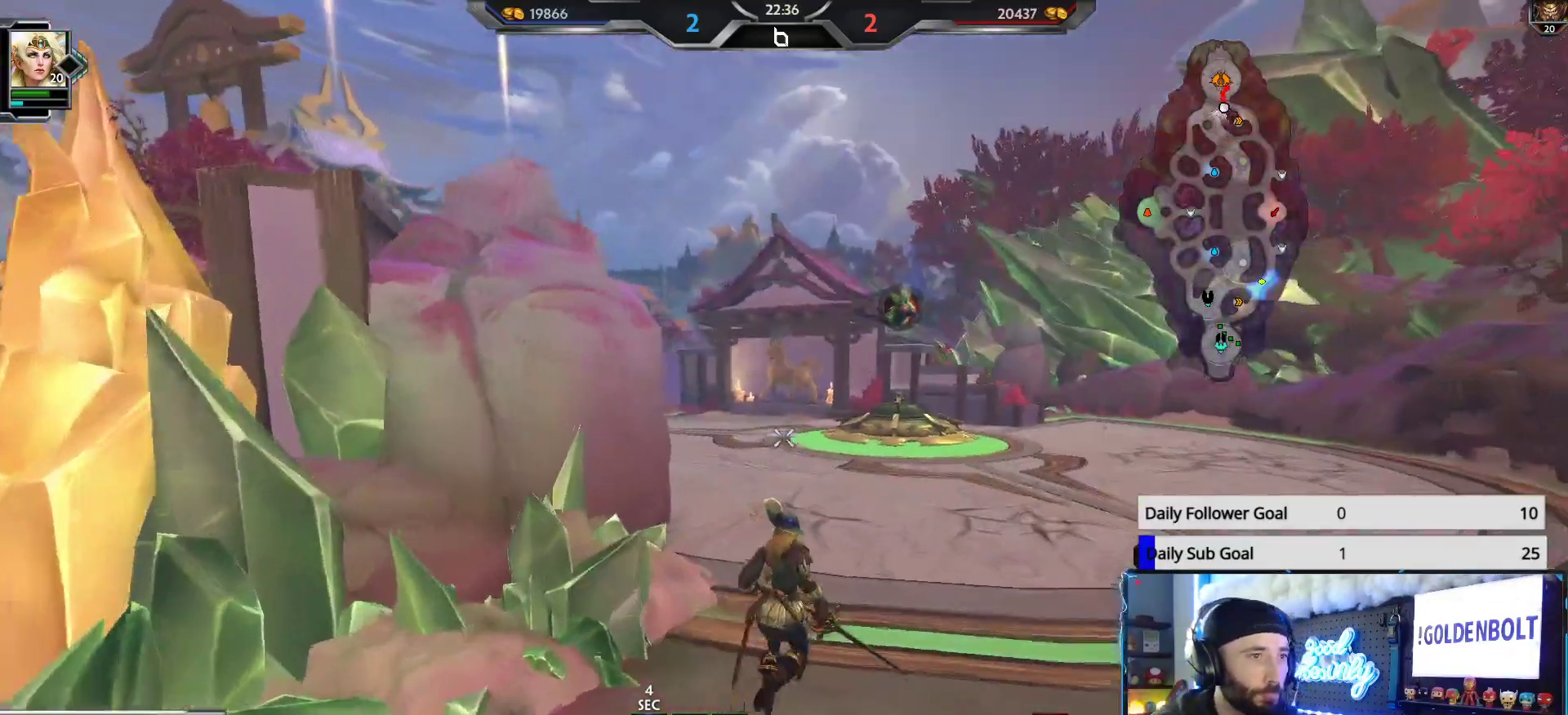
{"buttons": ["L1"], "left_stick": "left", "right_stick": "right", "events": [[167, "left_stick", "up"], [250, "right_stick", "right"], [283, "L1", "down"], [350, "left_stick", "up-left"], [367, "L1", "up"], [417, "L1", "down"], [467, "left_stick", "left"]]}
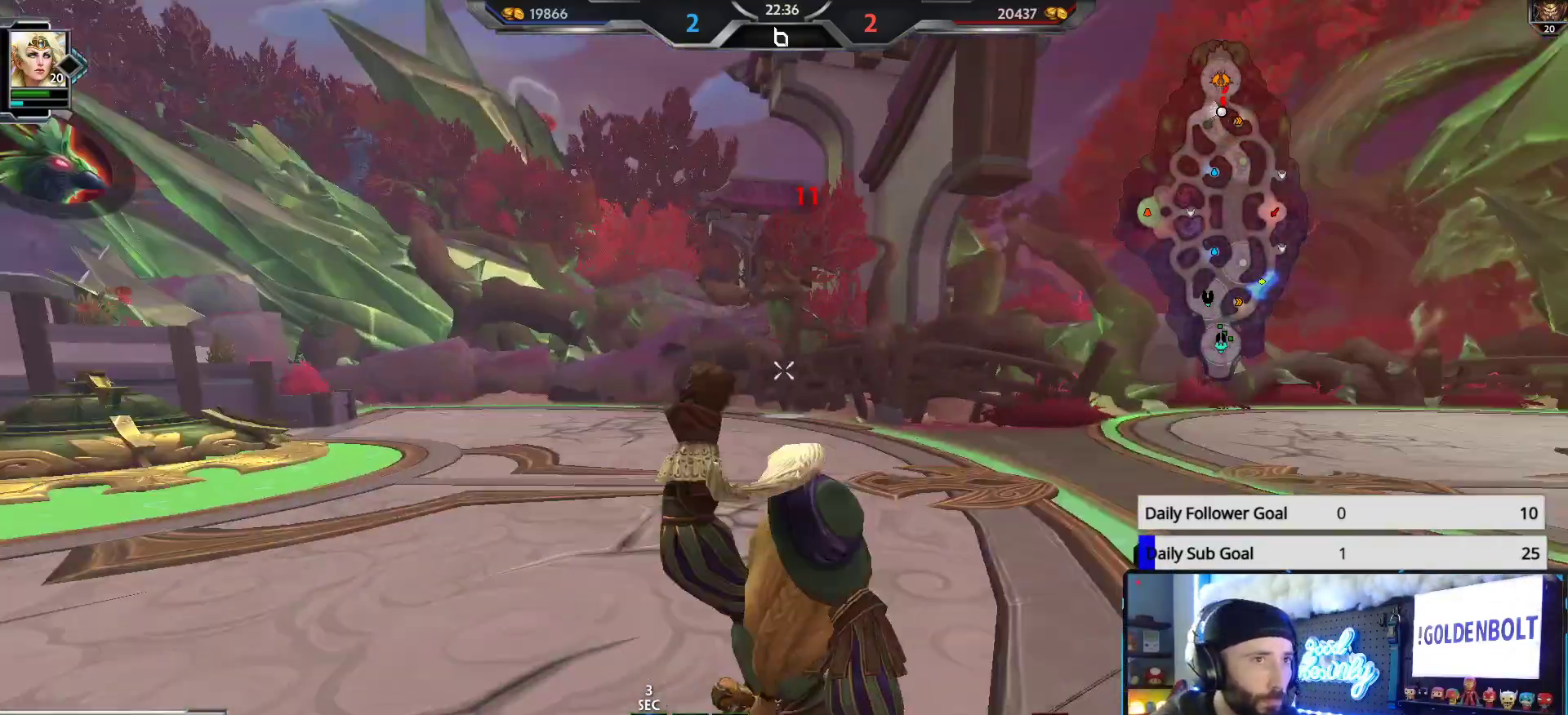
{"buttons": ["R2"], "left_stick": "down-left", "right_stick": "center", "events": [[33, "L1", "up"], [67, "left_stick", "down-left"], [183, "R2", "down"], [317, "left_stick", "down"], [333, "right_stick", "center"], [483, "left_stick", "down-left"]]}
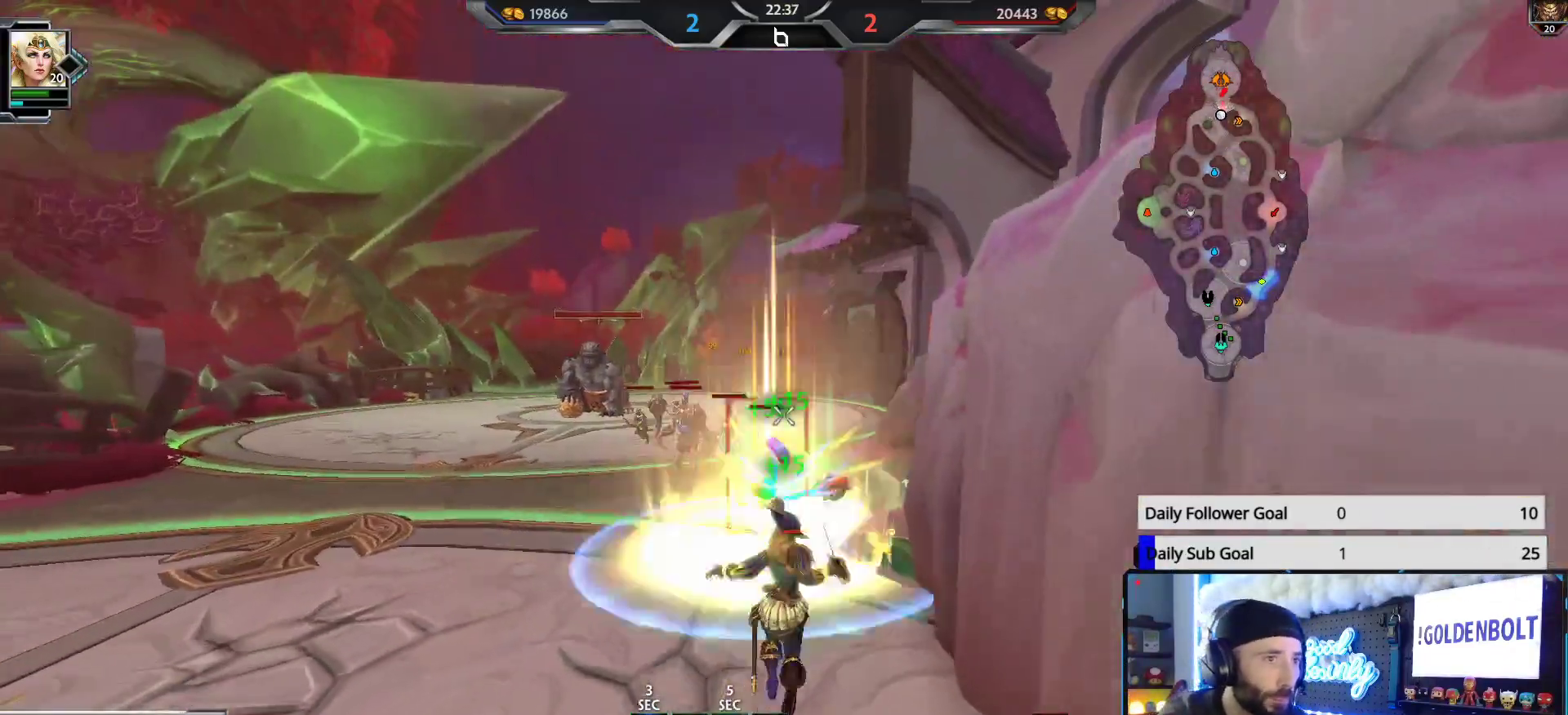
{"buttons": ["R2"], "left_stick": "down", "right_stick": "down", "events": [[250, "right_stick", "down"], [383, "left_stick", "down"], [383, "right_stick", "center"], [500, "right_stick", "down"]]}
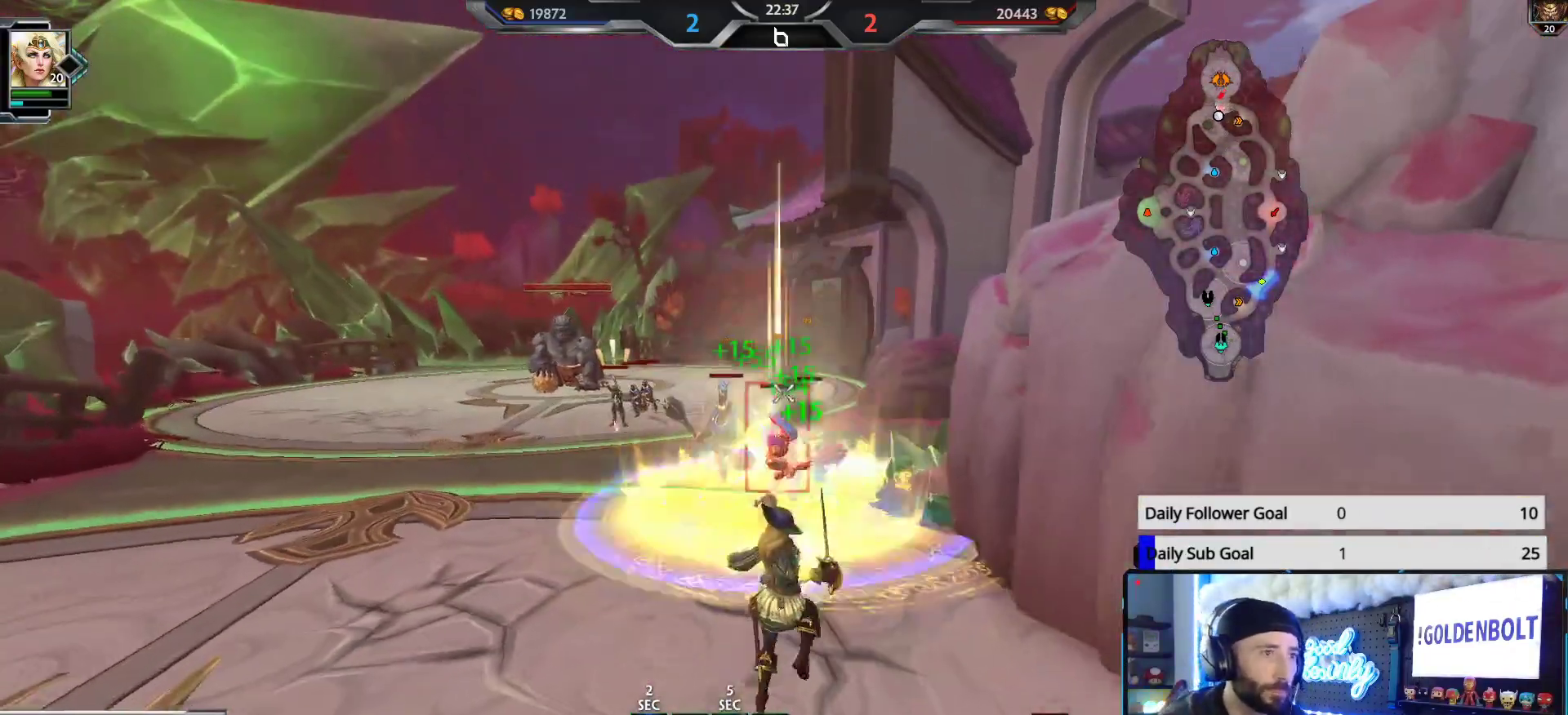
{"buttons": ["R2"], "left_stick": "down-left", "right_stick": "down-right", "events": [[133, "left_stick", "down-left"], [133, "right_stick", "center"], [350, "right_stick", "down-right"]]}
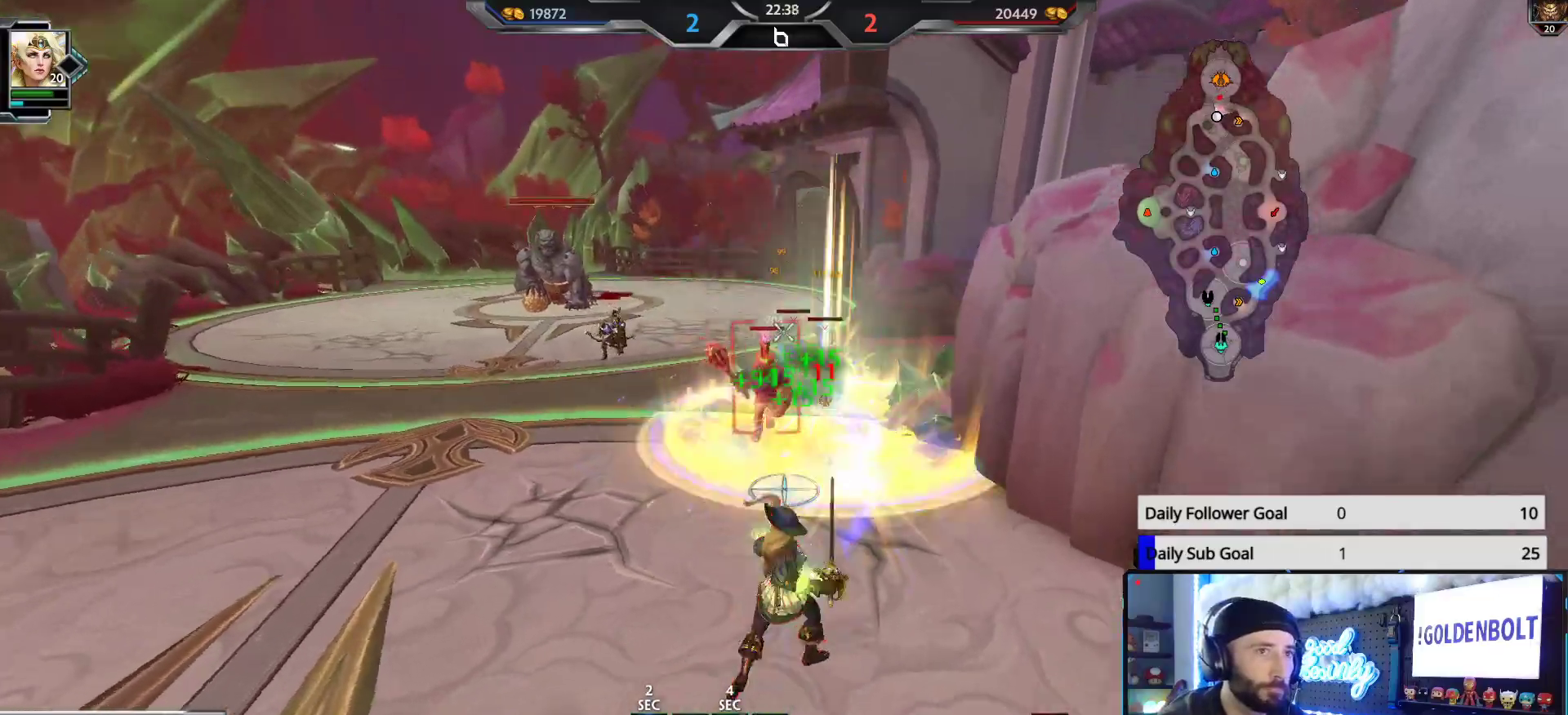
{"buttons": ["R2"], "left_stick": "down", "right_stick": "center", "events": [[83, "right_stick", "center"], [483, "left_stick", "down"]]}
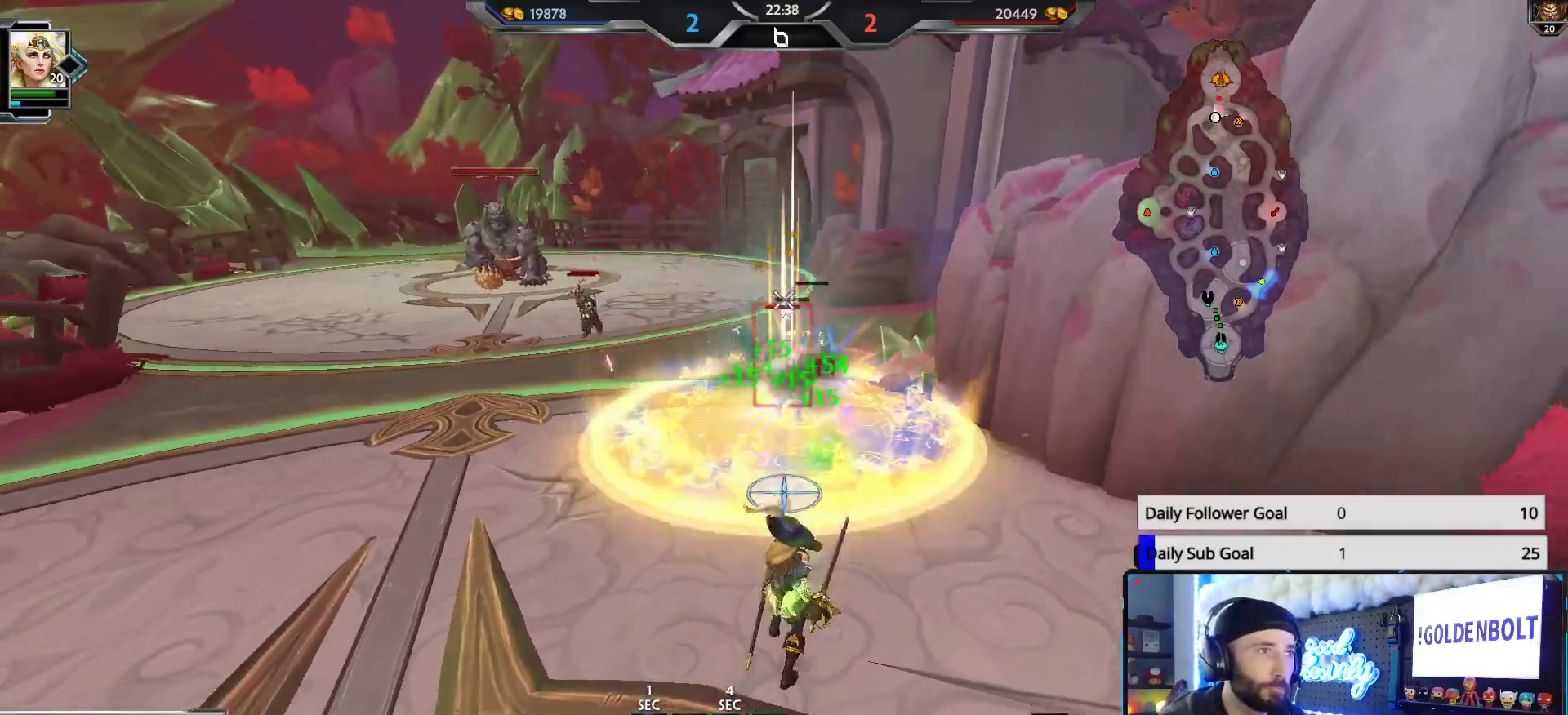
{"buttons": ["R2"], "left_stick": "left", "right_stick": "right", "events": [[433, "left_stick", "left"], [500, "right_stick", "right"]]}
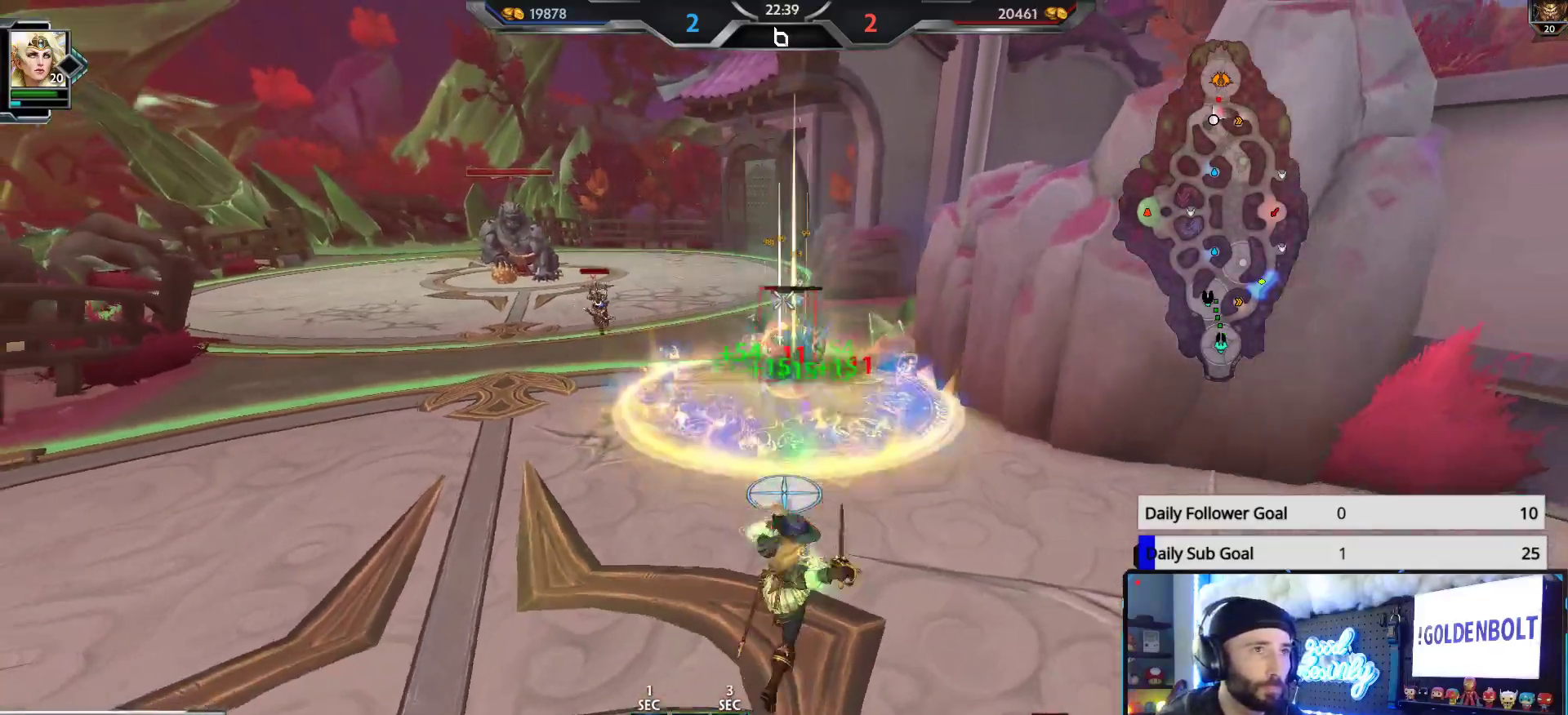
{"buttons": ["R2"], "left_stick": "right", "right_stick": "left", "events": [[50, "right_stick", "center"], [183, "right_stick", "right"], [250, "left_stick", "down-right"], [250, "right_stick", "center"], [417, "left_stick", "right"], [500, "right_stick", "left"]]}
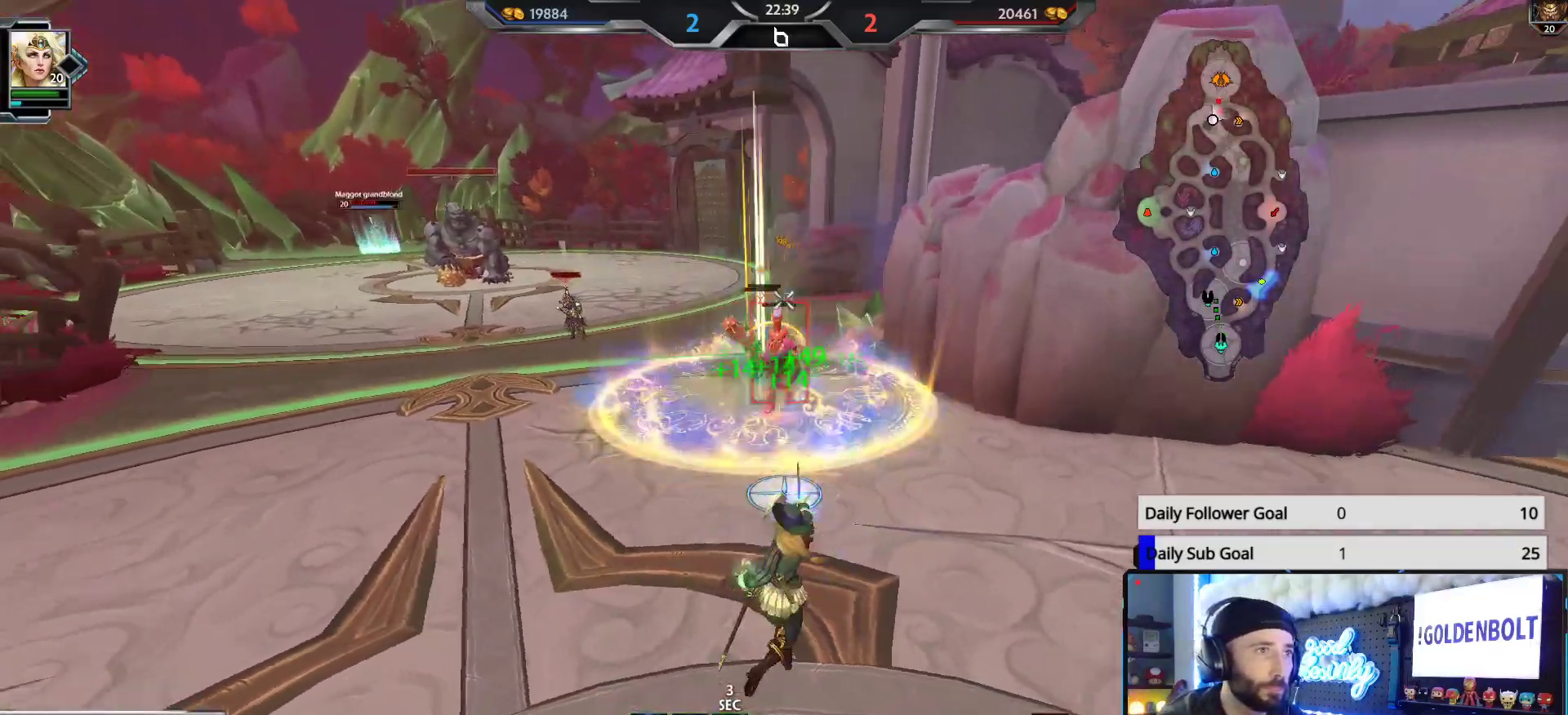
{"buttons": ["R2"], "left_stick": "down-right", "right_stick": "center", "events": [[117, "right_stick", "center"], [133, "left_stick", "down-right"], [367, "right_stick", "up-left"], [450, "right_stick", "center"]]}
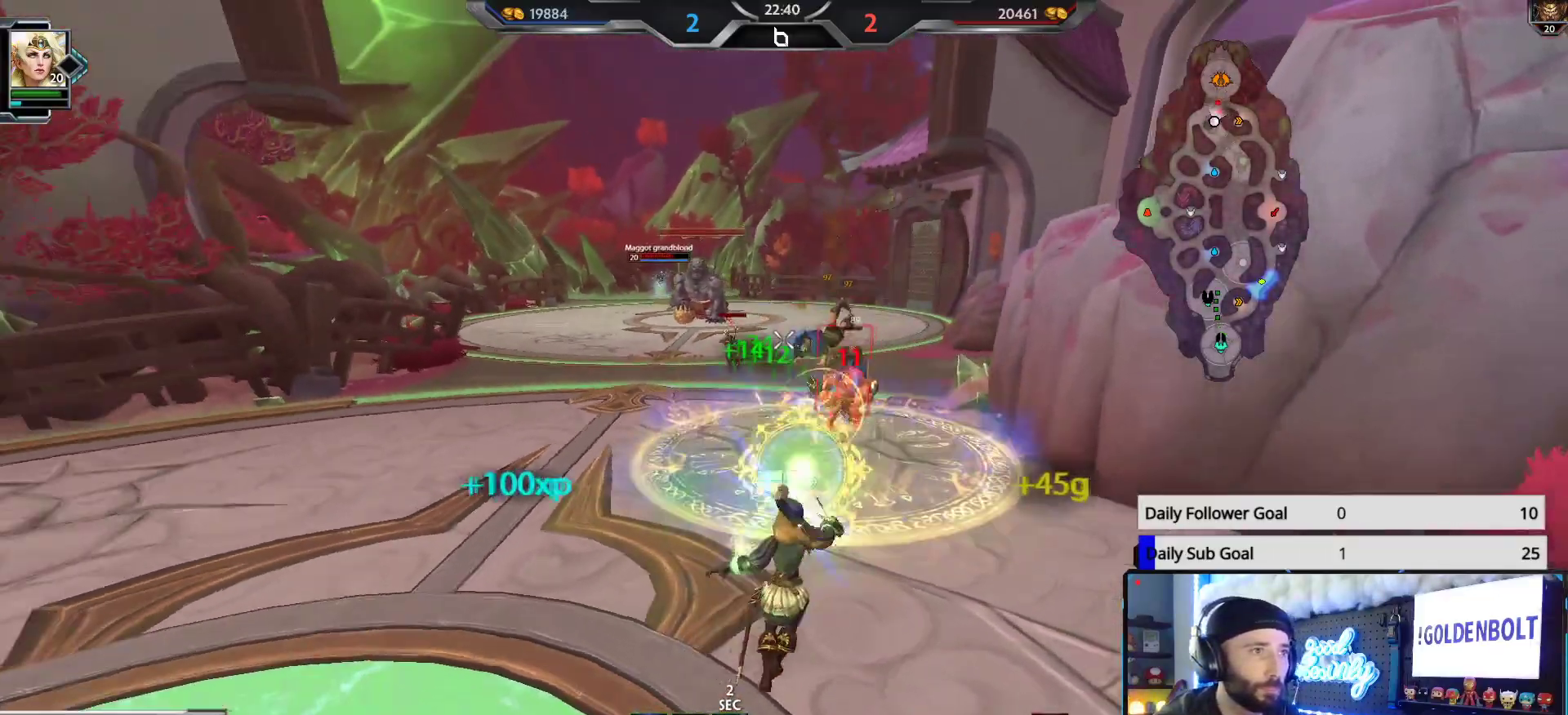
{"buttons": ["R2"], "left_stick": "down-right", "right_stick": "center", "events": [[67, "right_stick", "up-left"], [367, "right_stick", "up"], [483, "right_stick", "center"]]}
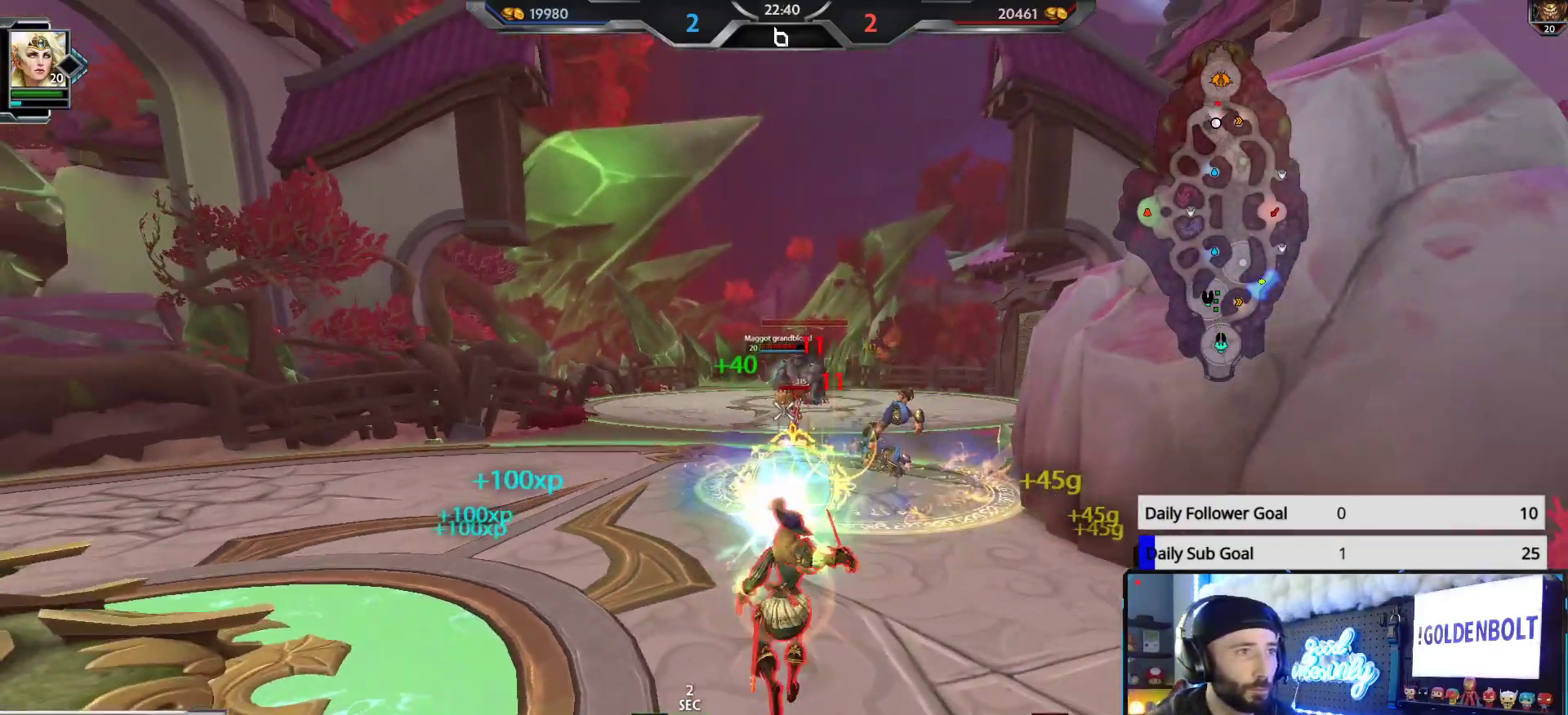
{"buttons": ["R2"], "left_stick": "down-left", "right_stick": "left", "events": [[50, "left_stick", "down"], [350, "left_stick", "down-left"], [450, "right_stick", "left"]]}
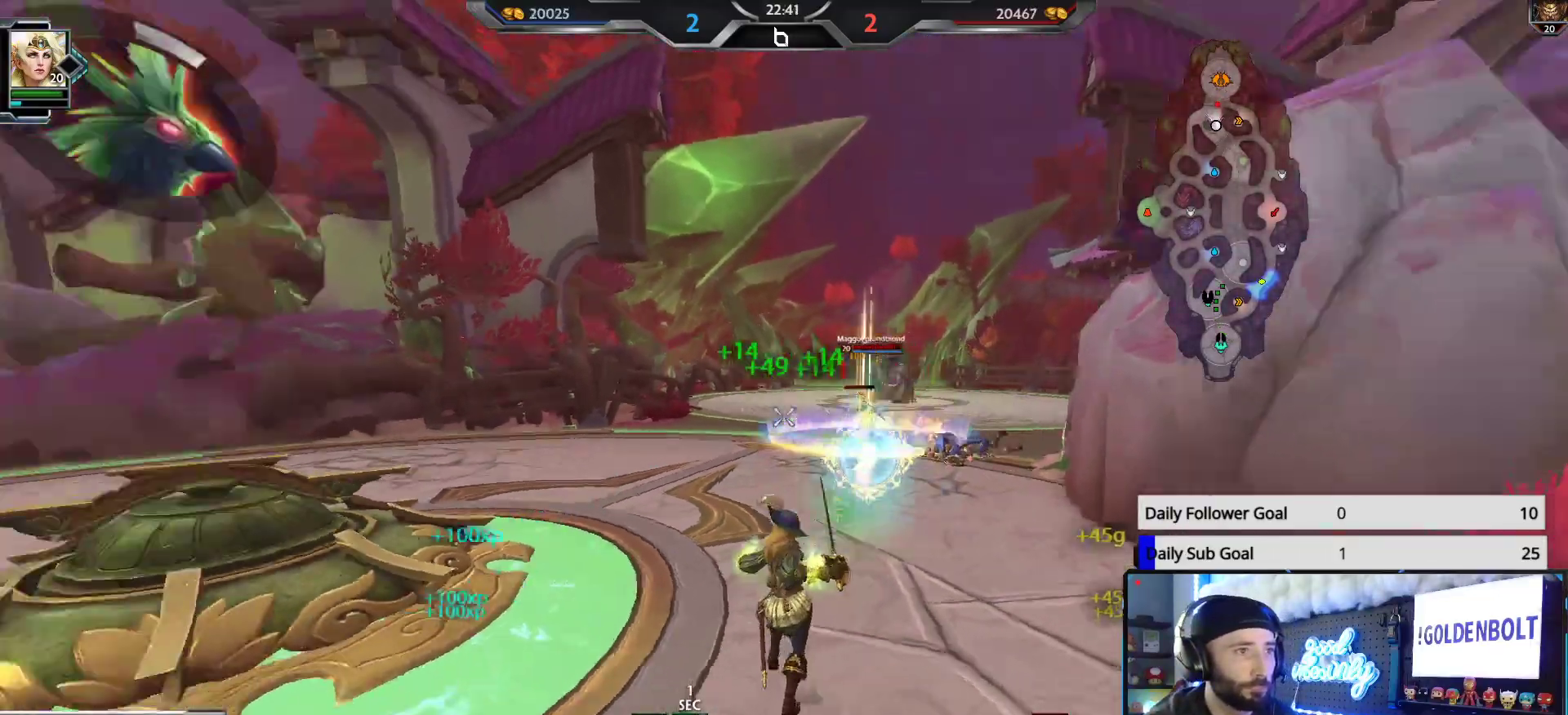
{"buttons": [], "left_stick": "up-left", "right_stick": "left", "events": [[33, "R2", "up"], [250, "left_stick", "up-left"]]}
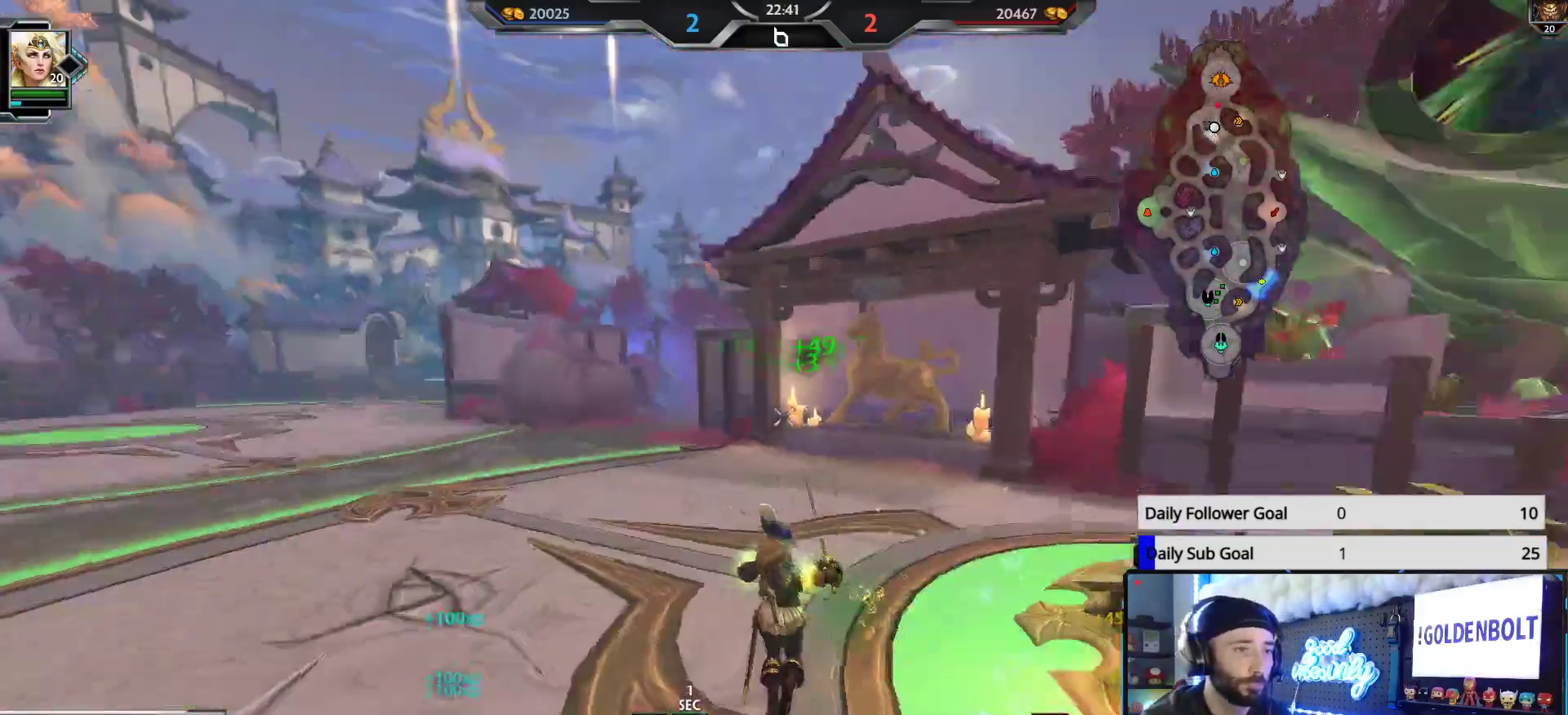
{"buttons": [], "left_stick": "up", "right_stick": "up-right", "events": [[17, "L3", "down"], [17, "left_stick", "up"], [117, "right_stick", "center"], [183, "A", "down"], [300, "A", "up"], [400, "L3", "up"], [467, "right_stick", "up-right"]]}
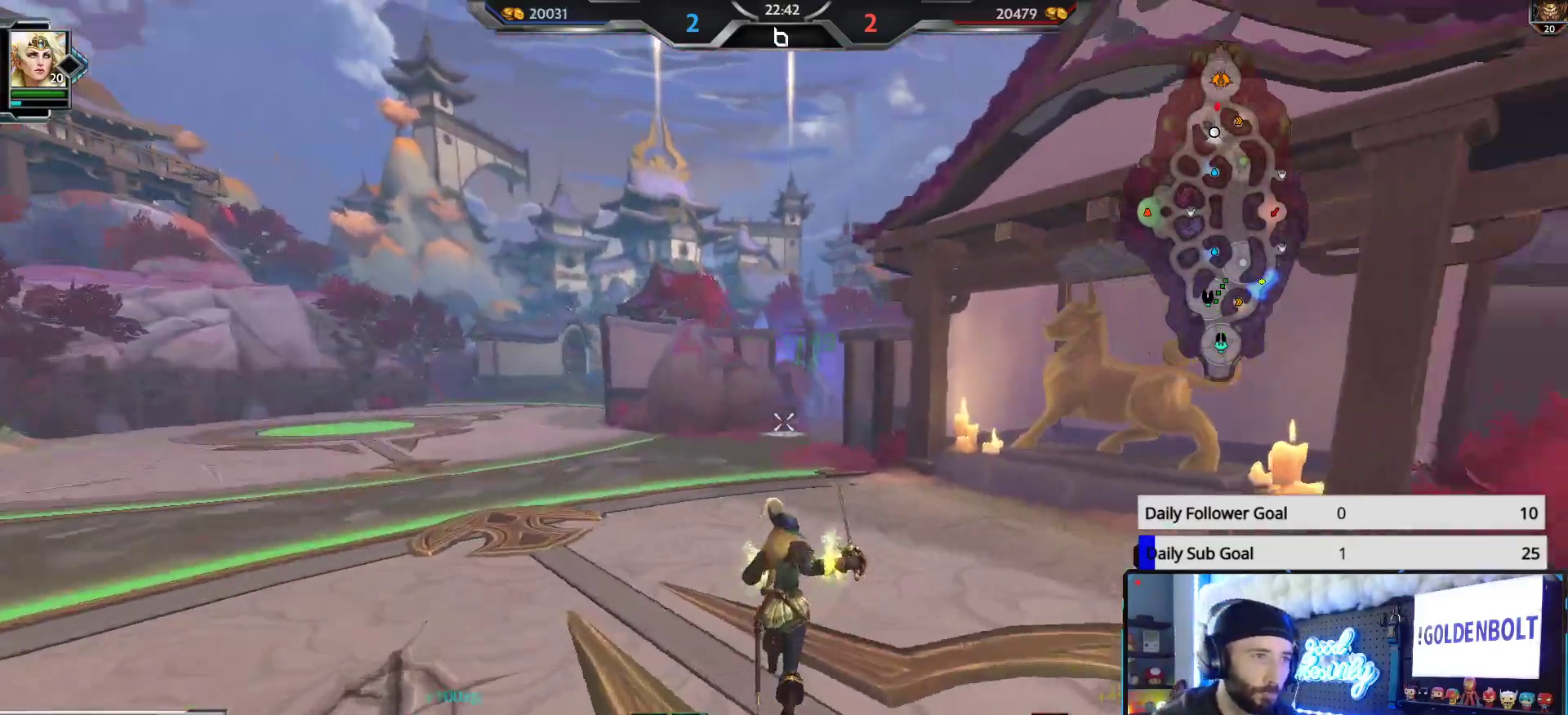
{"buttons": [], "left_stick": "up", "right_stick": "center", "events": [[67, "right_stick", "center"]]}
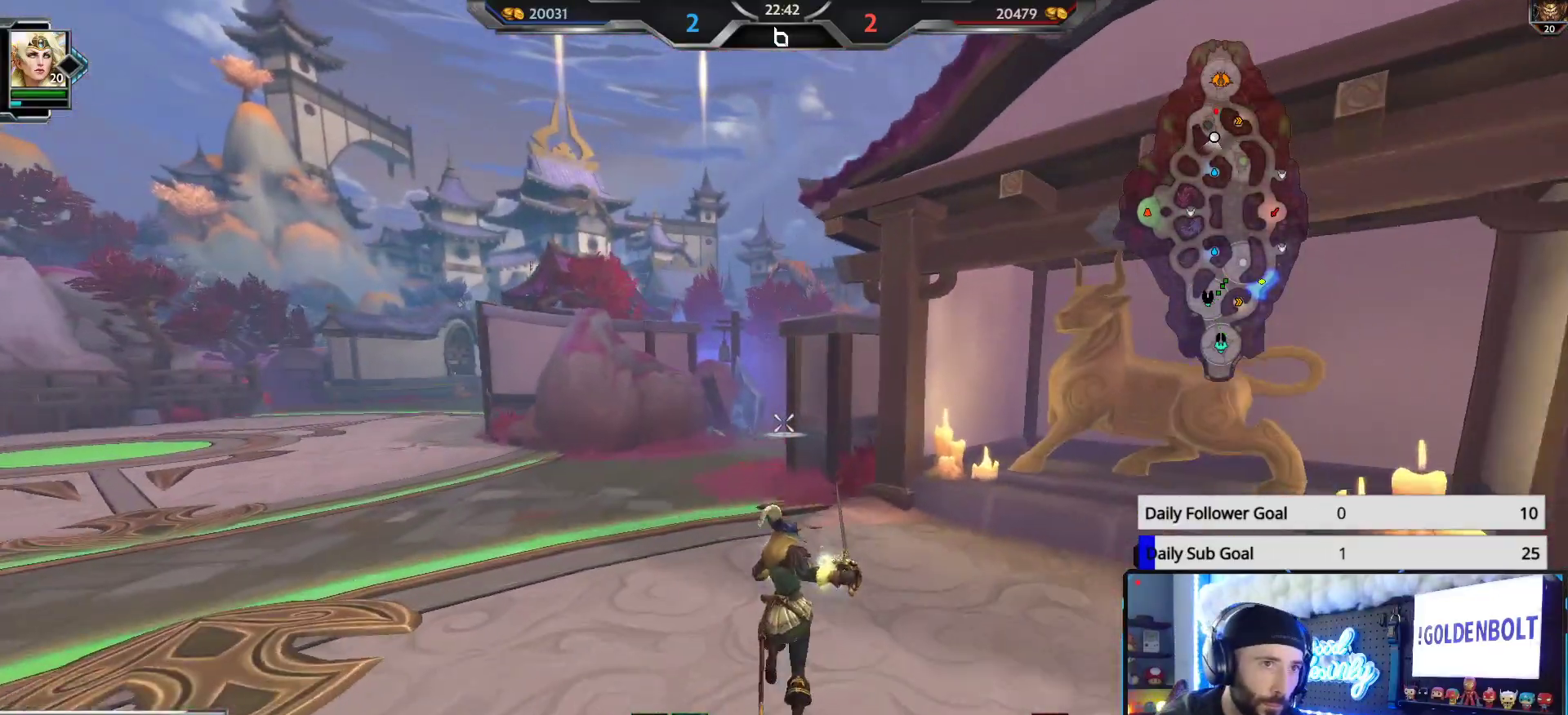
{"buttons": [], "left_stick": "up", "right_stick": "center", "events": []}
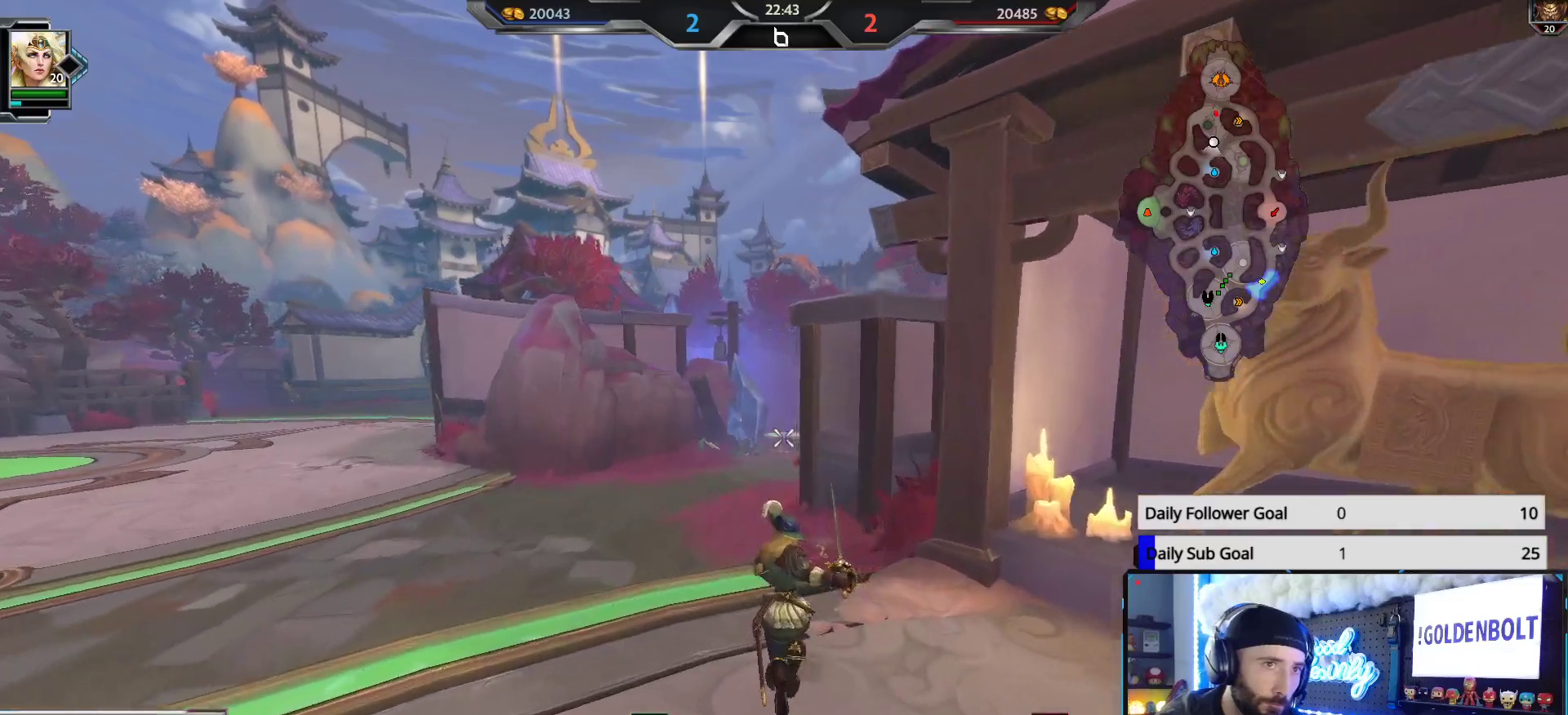
{"buttons": [], "left_stick": "up", "right_stick": "center", "events": []}
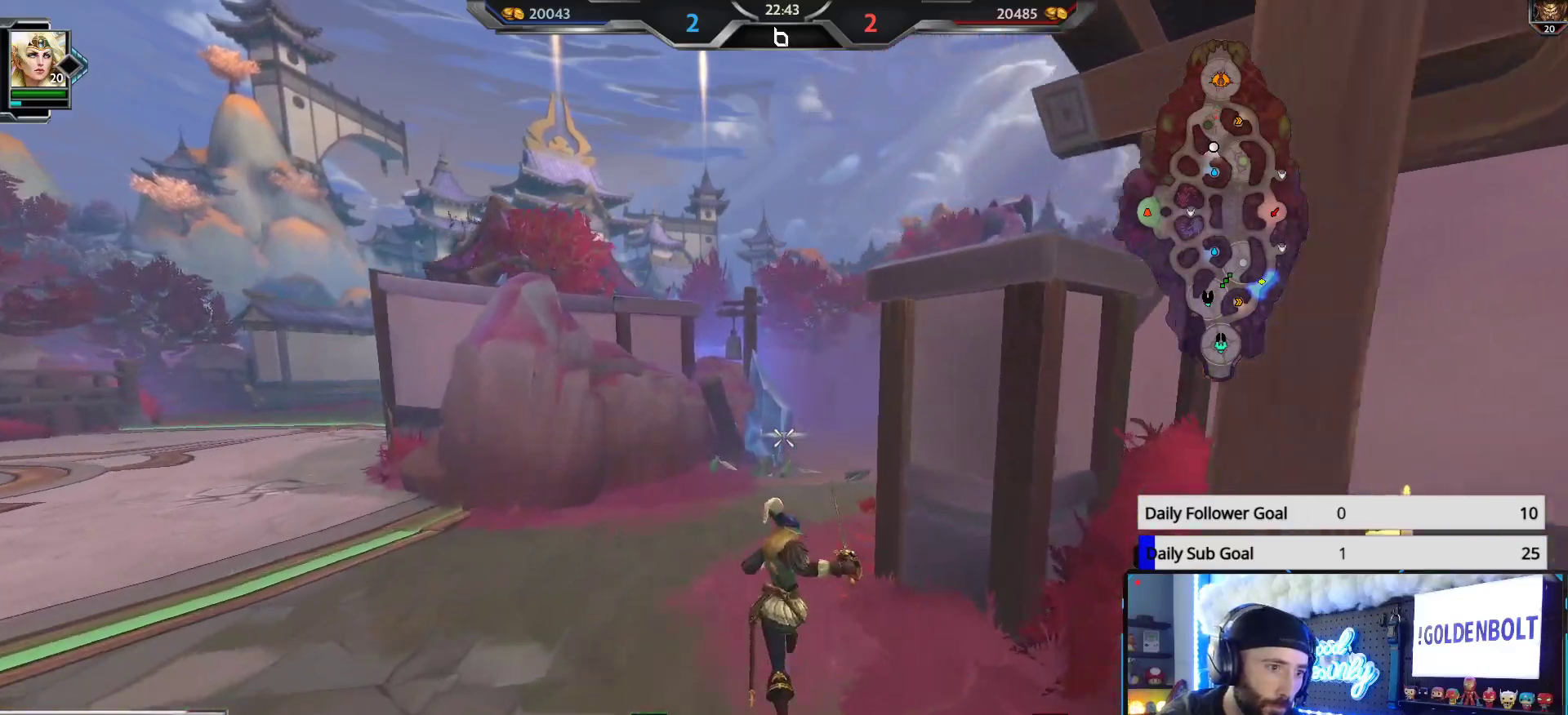
{"buttons": [], "left_stick": "left", "right_stick": "up-right", "events": [[100, "right_stick", "right"], [217, "left_stick", "up-left"], [433, "right_stick", "up-right"], [450, "left_stick", "left"]]}
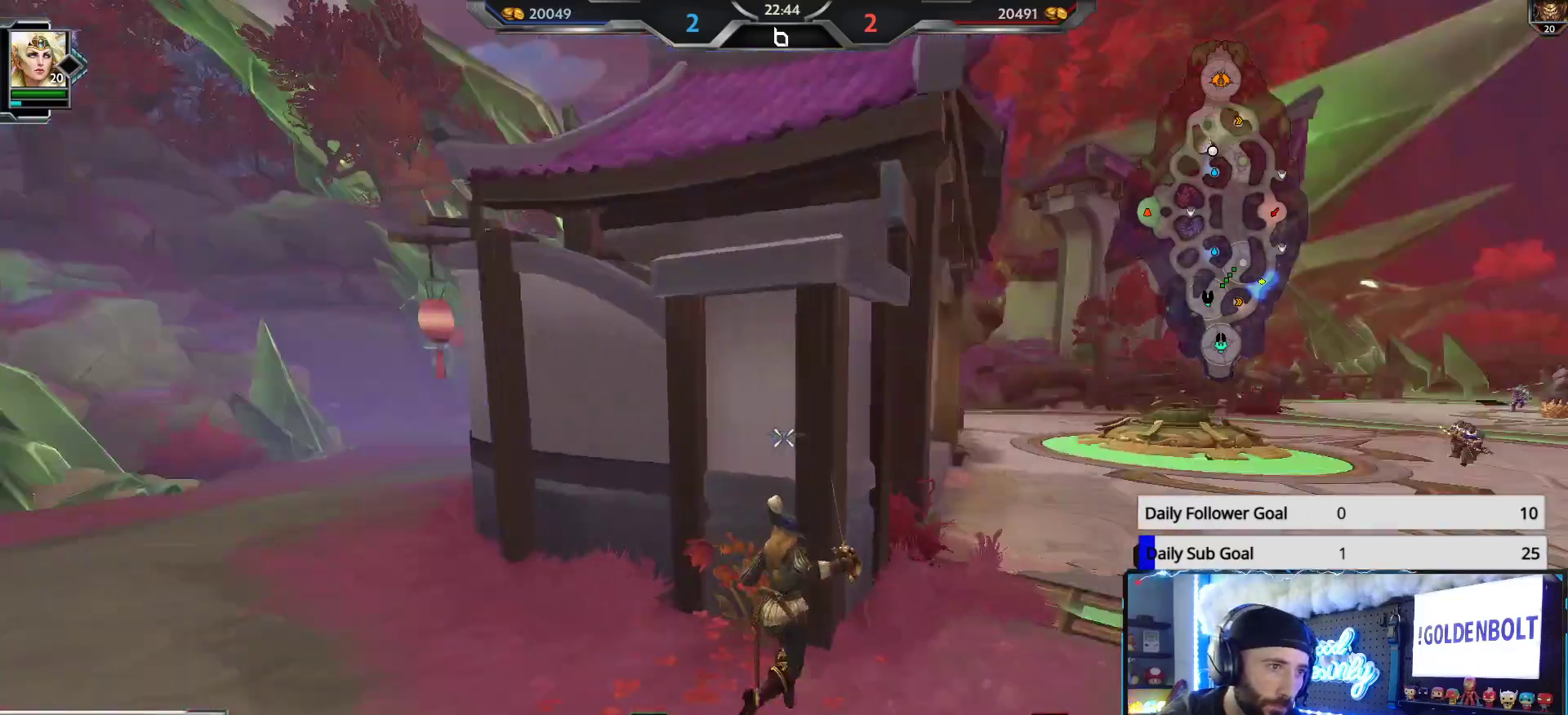
{"buttons": [], "left_stick": "left", "right_stick": "center", "events": [[117, "right_stick", "center"]]}
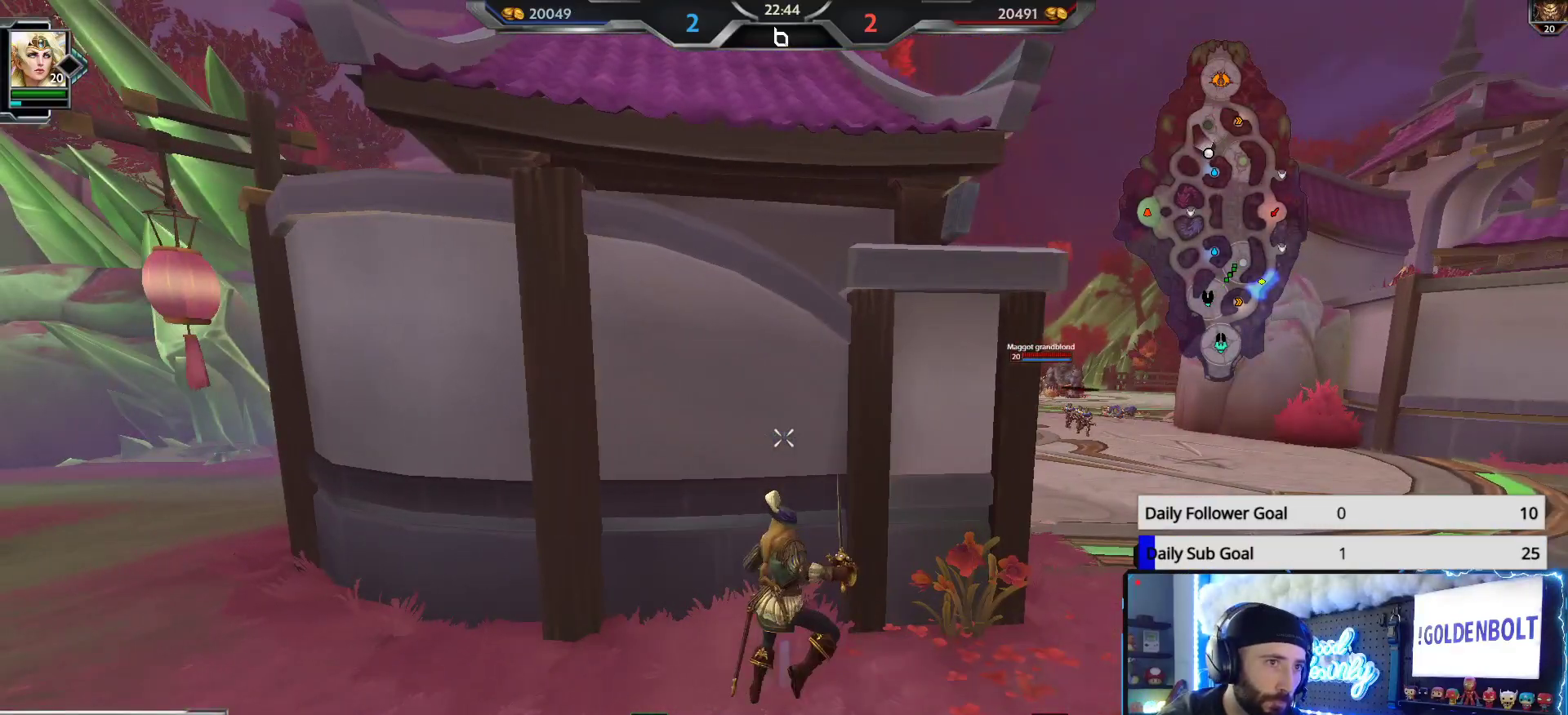
{"buttons": [], "left_stick": "up-left", "right_stick": "left", "events": [[250, "right_stick", "left"], [350, "left_stick", "up-left"]]}
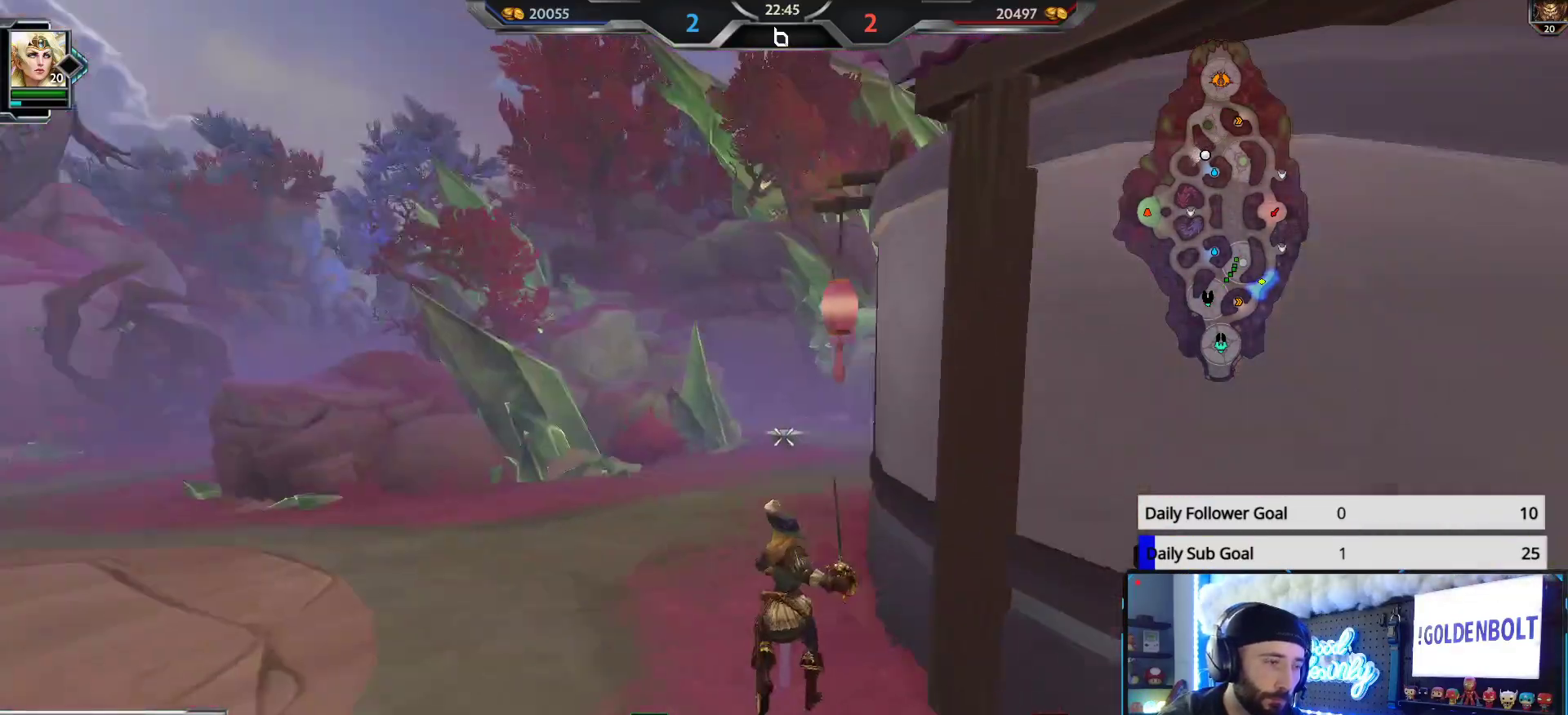
{"buttons": [], "left_stick": "up-left", "right_stick": "up-right", "events": [[50, "right_stick", "center"], [83, "left_stick", "up"], [283, "right_stick", "right"], [367, "right_stick", "up-right"], [450, "left_stick", "up-left"]]}
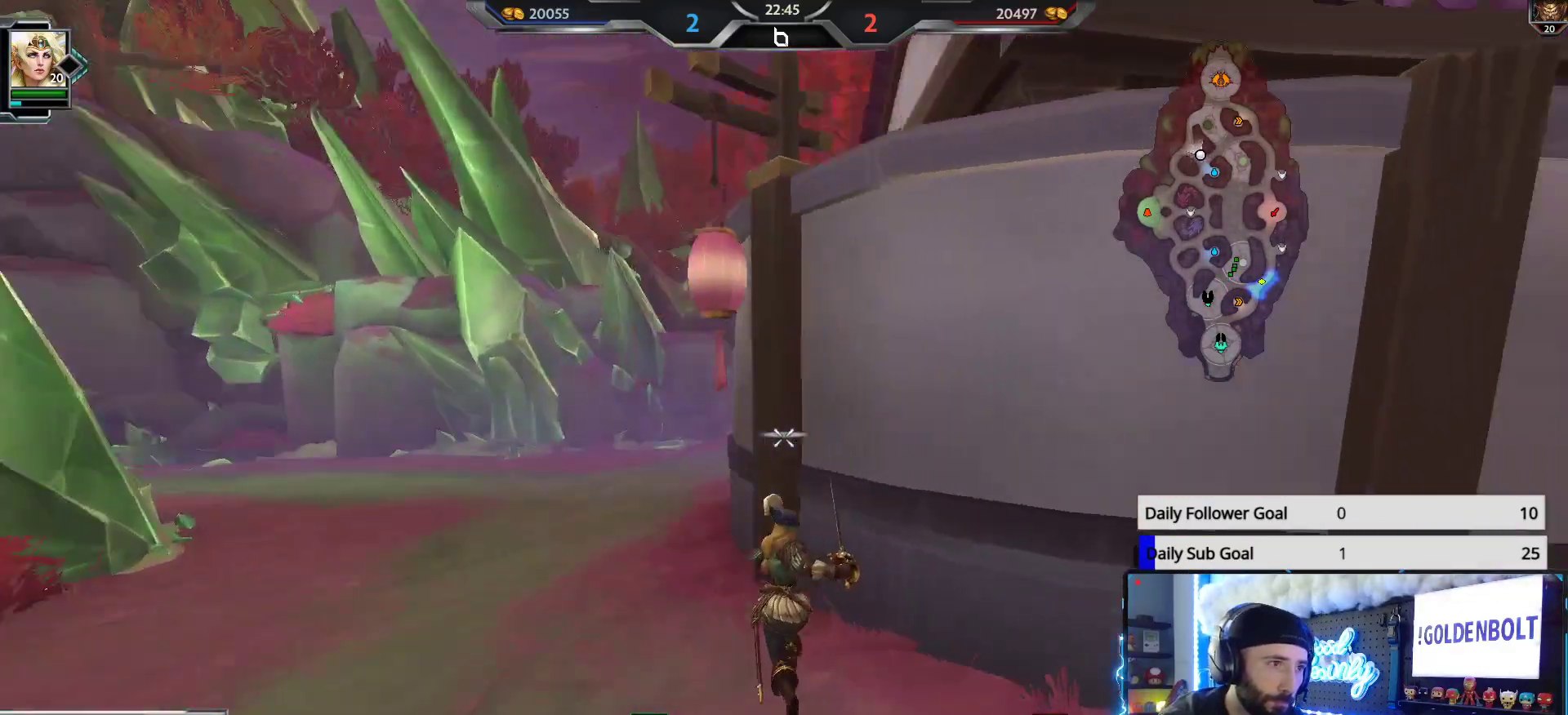
{"buttons": [], "left_stick": "up-left", "right_stick": "left", "events": [[83, "right_stick", "center"], [333, "right_stick", "left"]]}
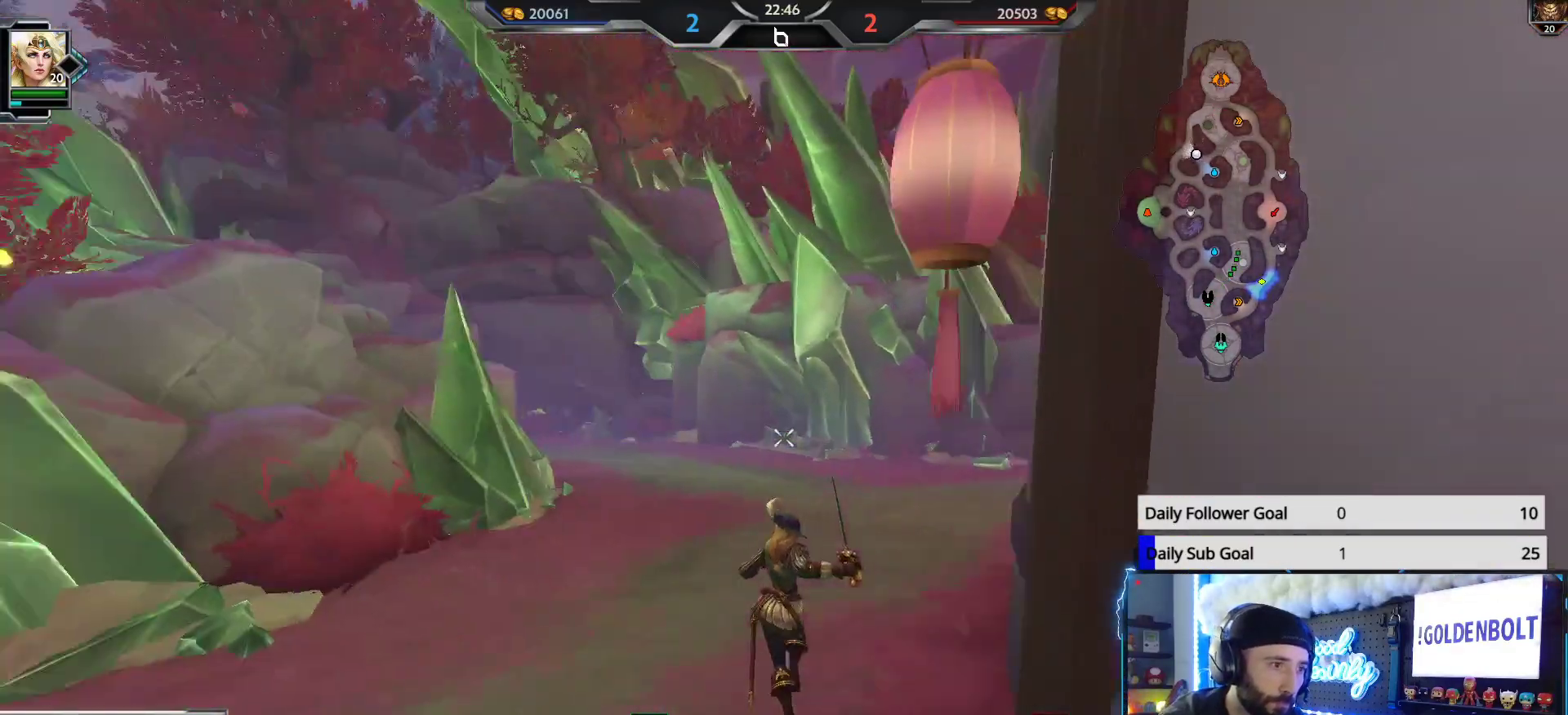
{"buttons": [], "left_stick": "up-left", "right_stick": "center", "events": [[83, "left_stick", "up"], [100, "right_stick", "center"], [350, "left_stick", "up-left"]]}
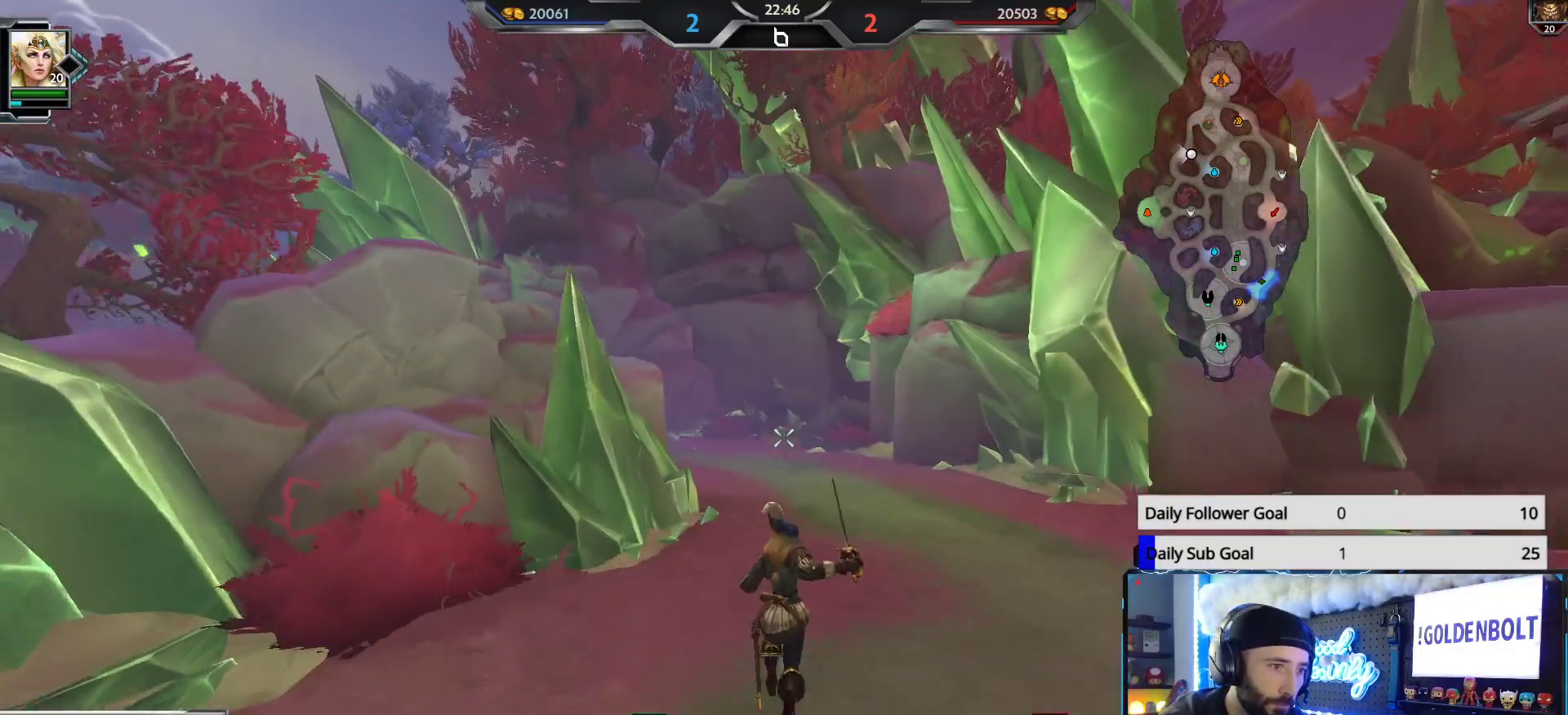
{"buttons": ["DPAD_DOWN"], "left_stick": "center", "right_stick": "center", "events": [[317, "left_stick", "center"], [383, "DPAD_DOWN", "down"]]}
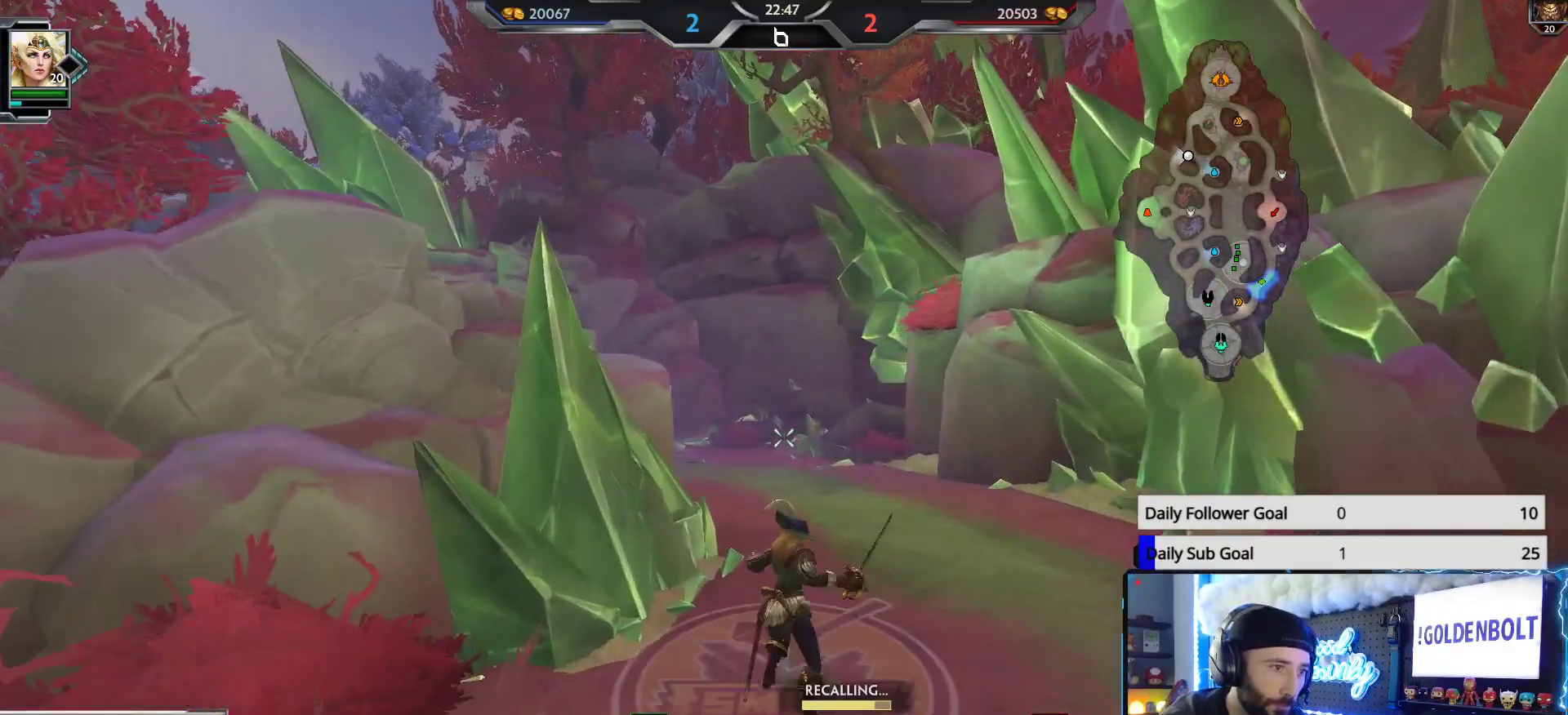
{"buttons": [], "left_stick": "center", "right_stick": "right", "events": [[17, "right_stick", "right"], [83, "DPAD_DOWN", "up"]]}
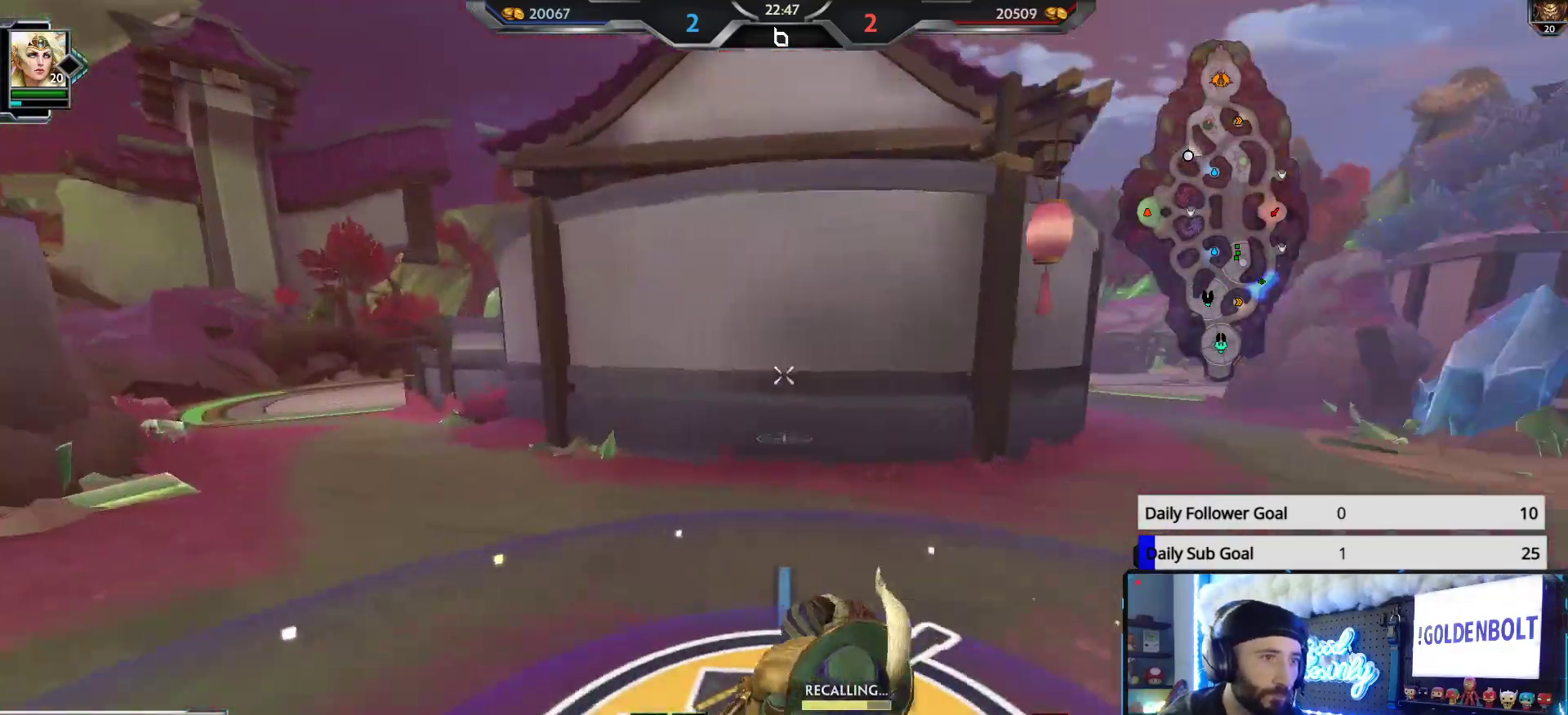
{"buttons": [], "left_stick": "center", "right_stick": "center", "events": [[17, "right_stick", "center"]]}